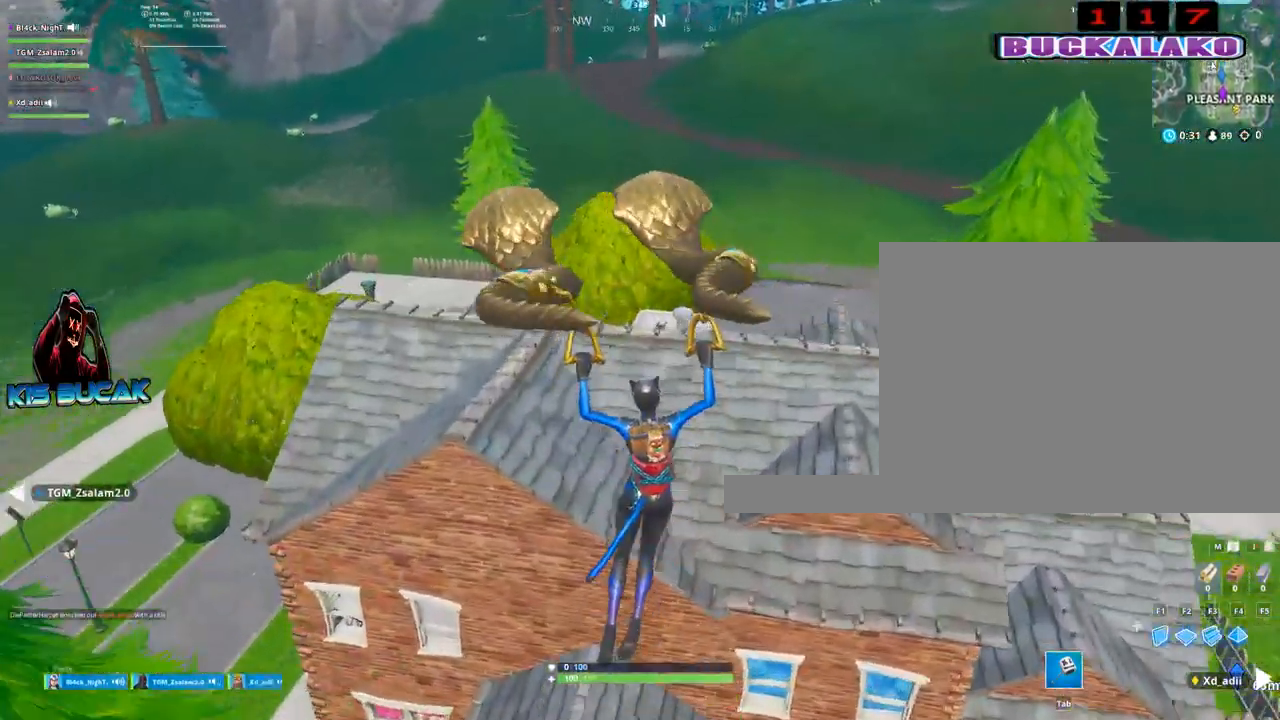
Gameplay with keyboard and mouse; each line is a JSON object with the keys and mouse buttons held at the frame after it. "events" lists presses ("down") and releases ("up") of "1", "2", "3", "4", "5", "a", "alt", "c", "caps_lock", "ctrl", "d", "e", "f", "g", "q", "r", "s", "shift", "space", "t", "tab", "v", "w", "x", "z", "mouse_left", "mouse_wheel" and "mouse_right" between this image and that frame as [ms after this image, input, new state], when the widget could be followed in between. "mouse_left", "mouse_wheel", "mouse_right" = the "left", "wheel", "right" buttons of the "mouse" list. No other keys are recorded. "wheel" means that the mouse wheel is clicked or scrolled. "mouse_move" is the direction in which the mouse moves at that frame (one of eight, or "still"), when it could be read.
{"keys": ["d", "w"], "mouse": [], "mouse_move": "left", "events": [[467, "d", "down"]]}
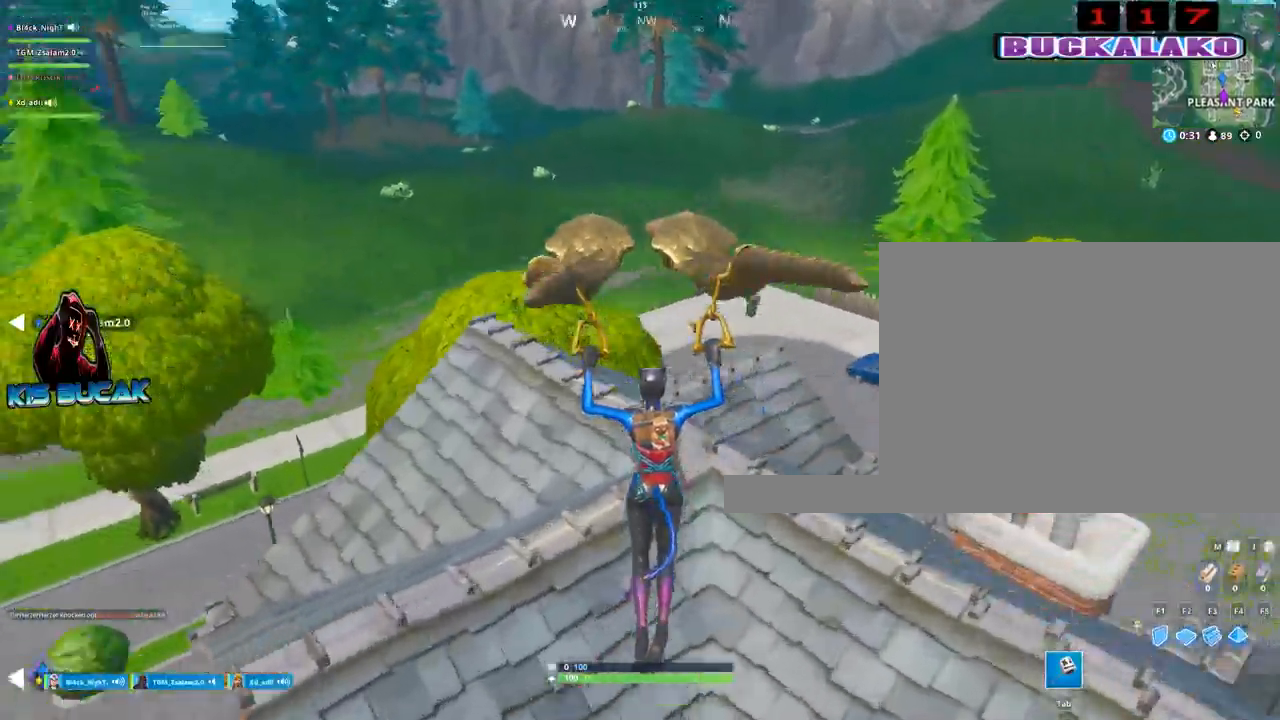
{"keys": ["d", "w"], "mouse": [], "mouse_move": "left", "events": [[117, "d", "up"], [117, "w", "up"], [300, "a", "down"], [350, "a", "up"], [400, "d", "down"], [483, "w", "down"]]}
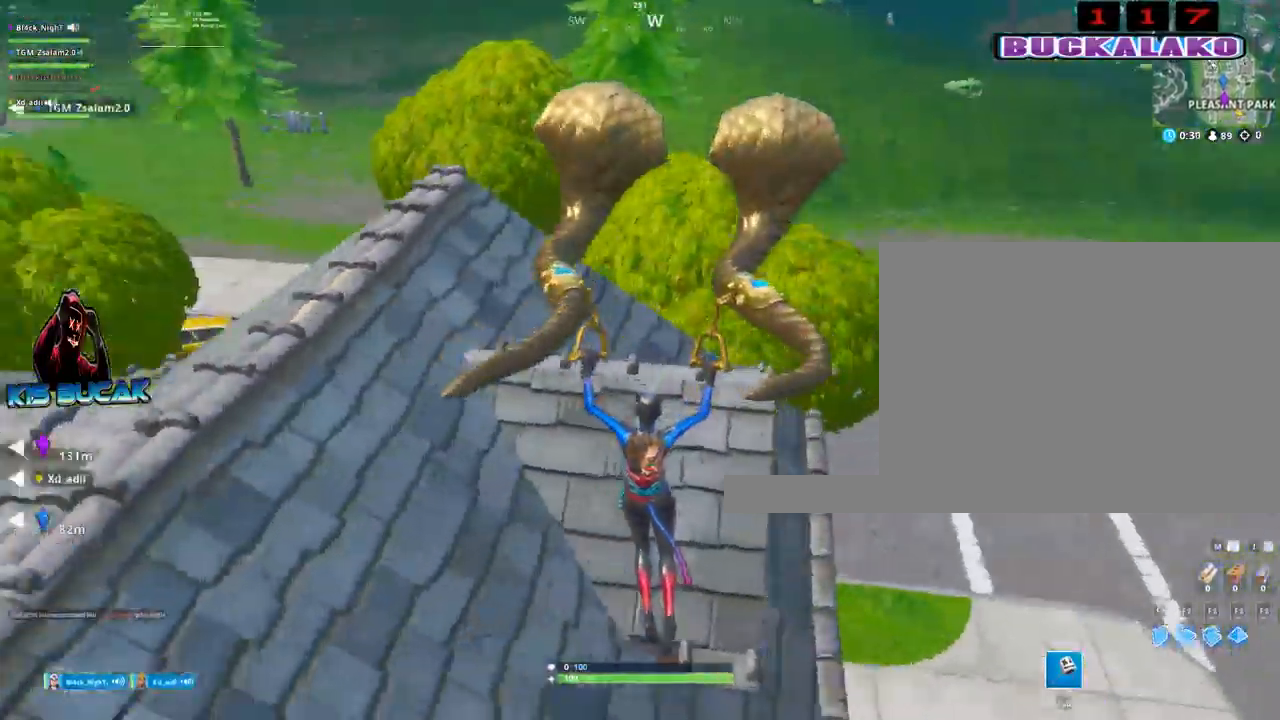
{"keys": ["a", "w"], "mouse": [], "mouse_move": "right", "events": [[133, "a", "down"], [133, "d", "up"]]}
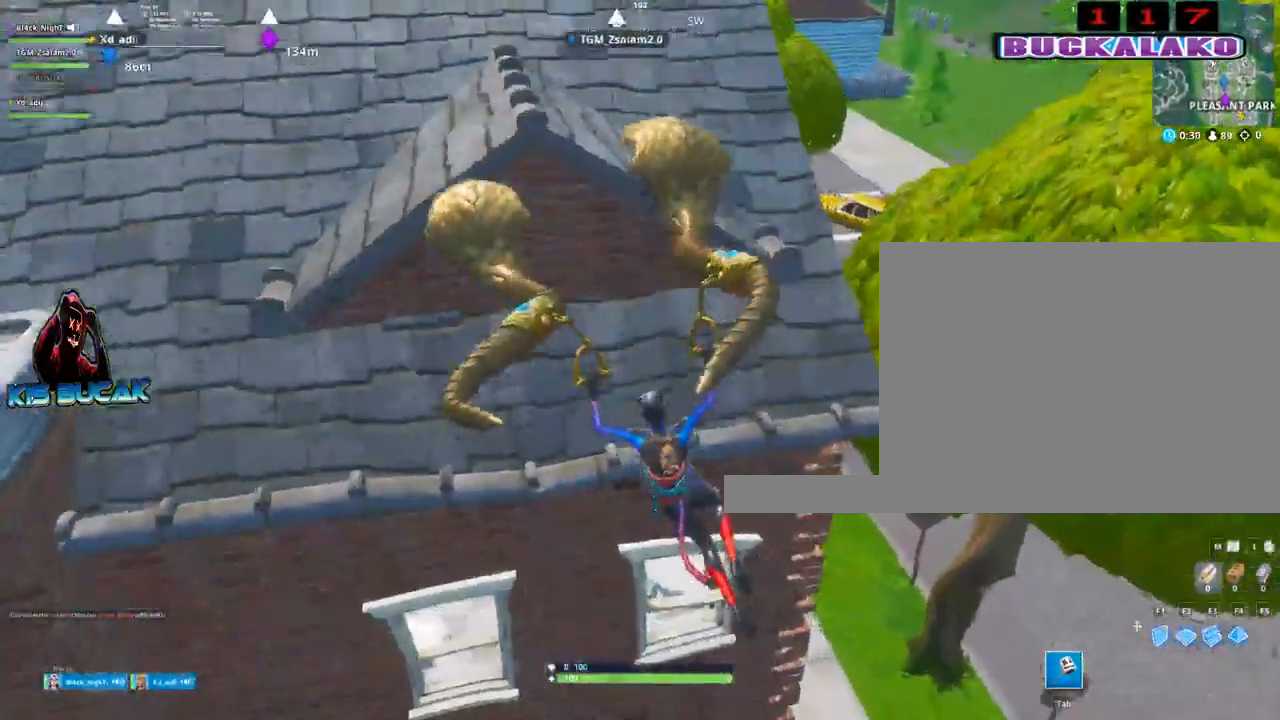
{"keys": ["a"], "mouse": [], "mouse_move": "still", "events": [[333, "w", "up"]]}
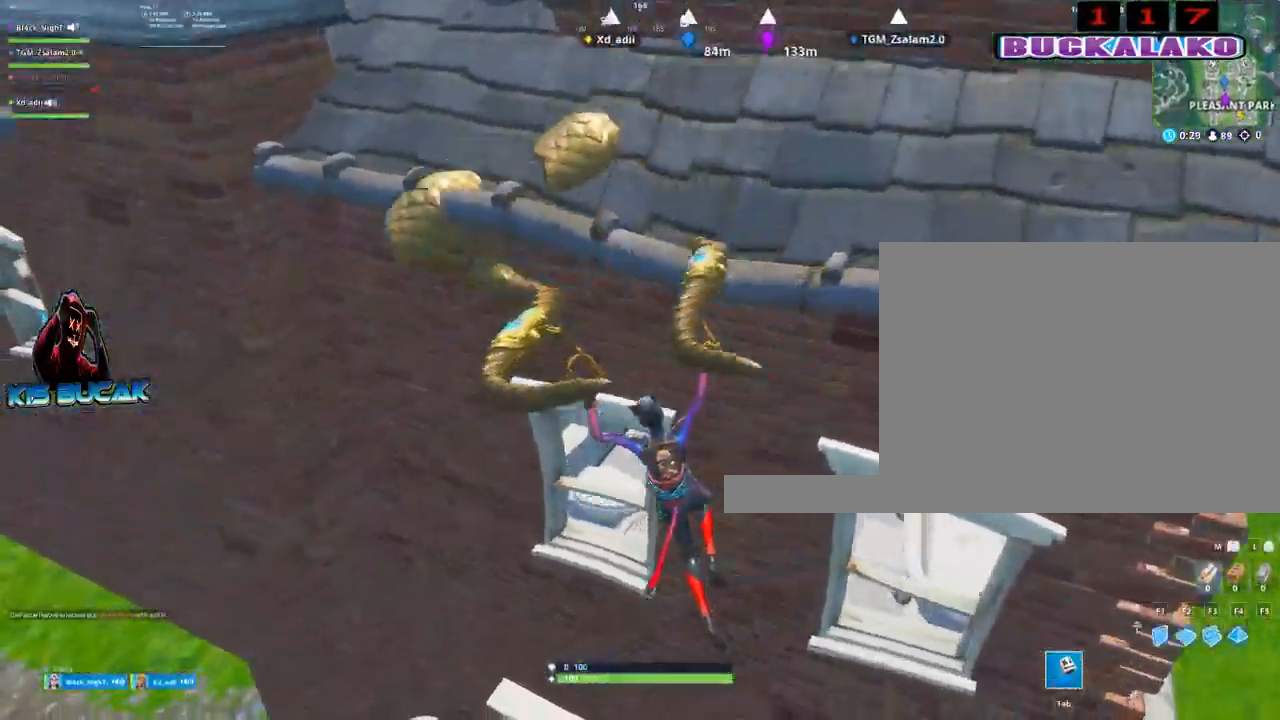
{"keys": ["d"], "mouse": [], "mouse_move": "up-right", "events": [[167, "w", "down"], [300, "a", "up"], [400, "d", "down"], [400, "w", "up"]]}
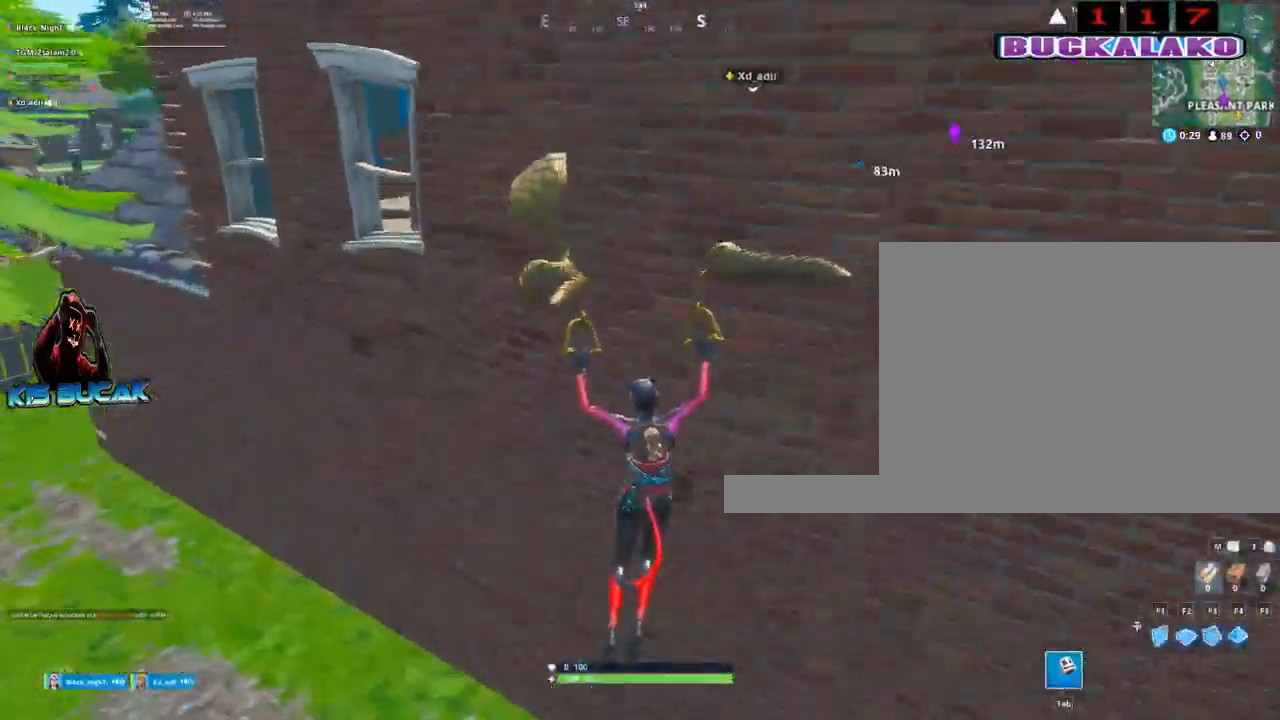
{"keys": ["d"], "mouse": [], "mouse_move": "still", "events": []}
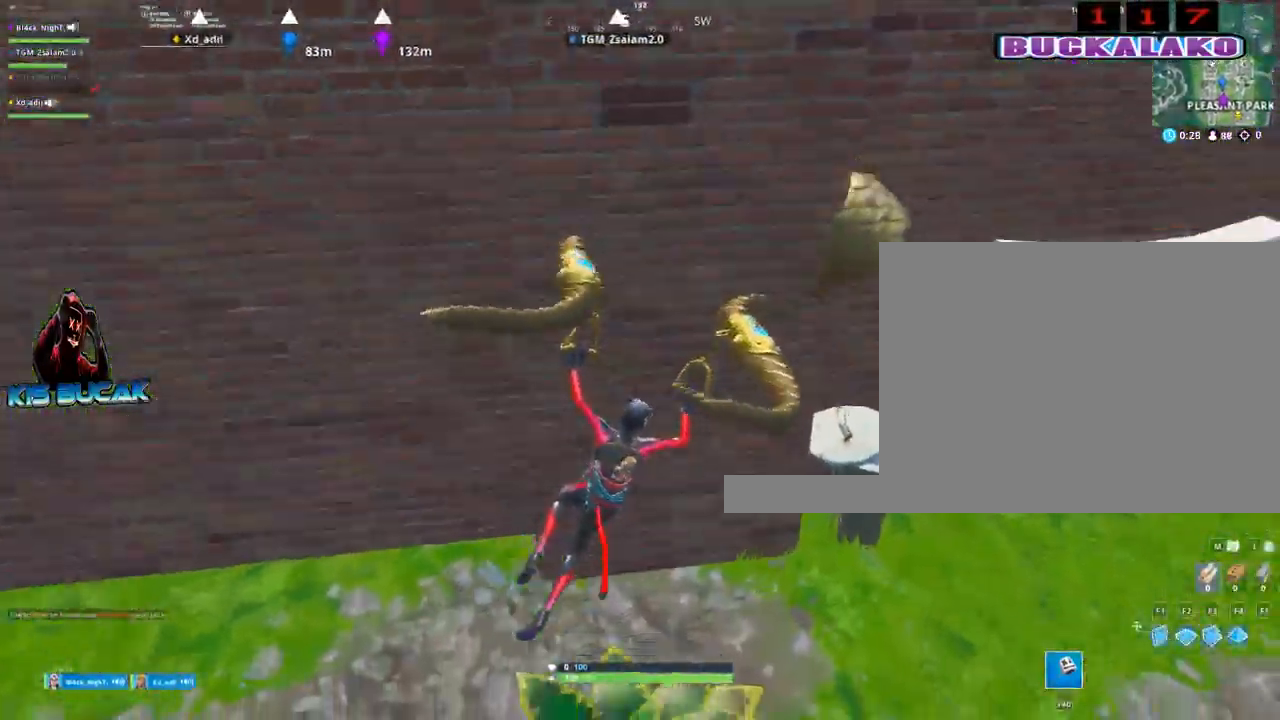
{"keys": ["d", "w"], "mouse": [], "mouse_move": "still", "events": [[100, "w", "down"]]}
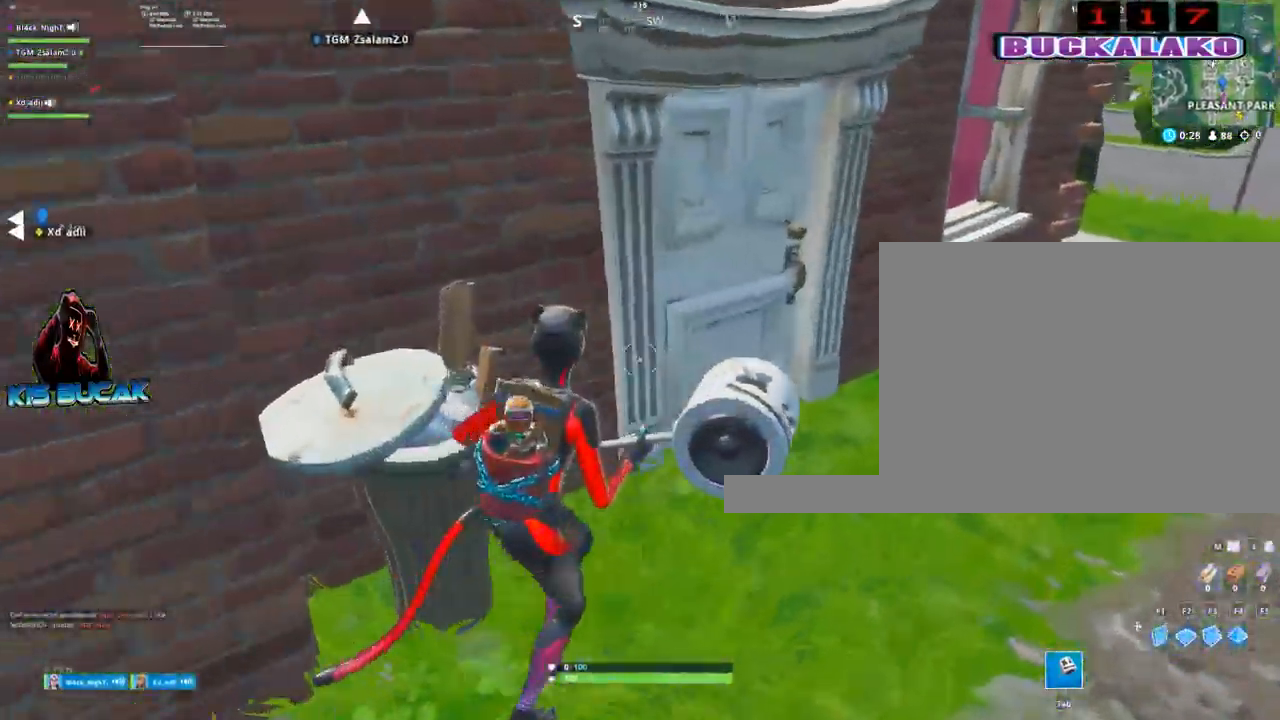
{"keys": ["w"], "mouse": [], "mouse_move": "down-left", "events": [[400, "d", "up"]]}
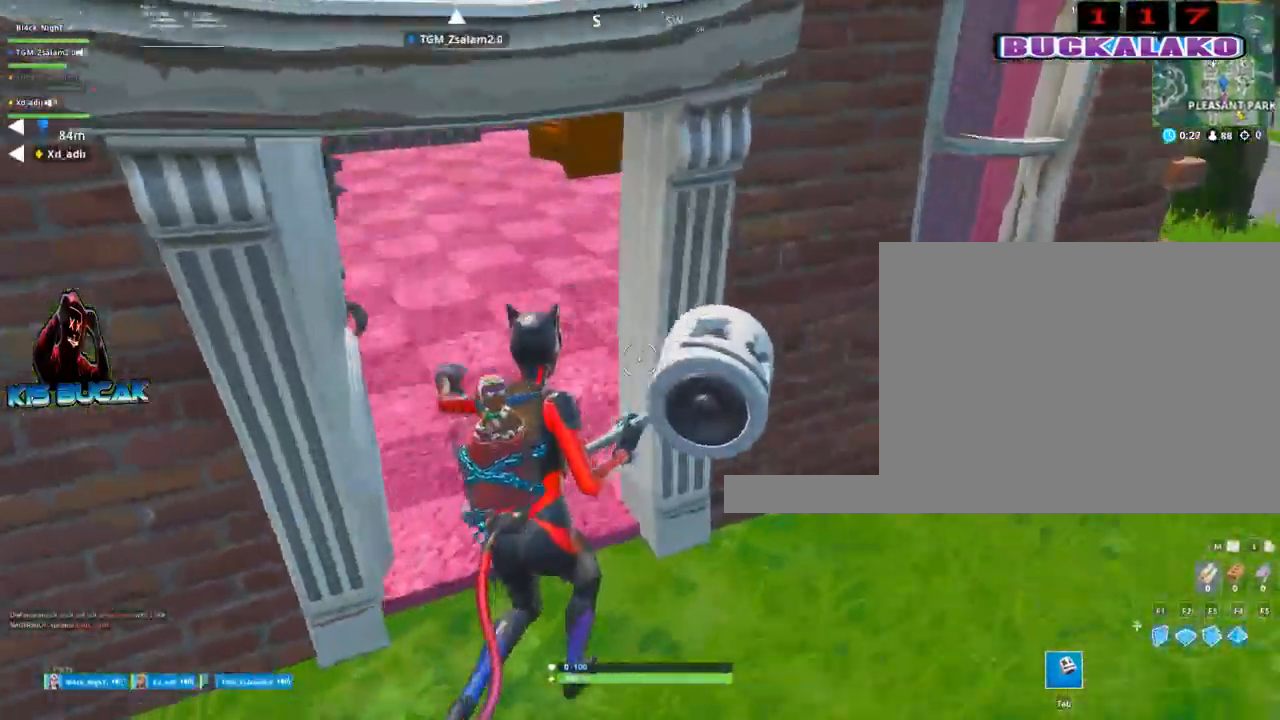
{"keys": ["w"], "mouse": [], "mouse_move": "up-left", "events": [[183, "4", "down"], [267, "4", "up"], [267, "tab", "down"], [317, "tab", "up"]]}
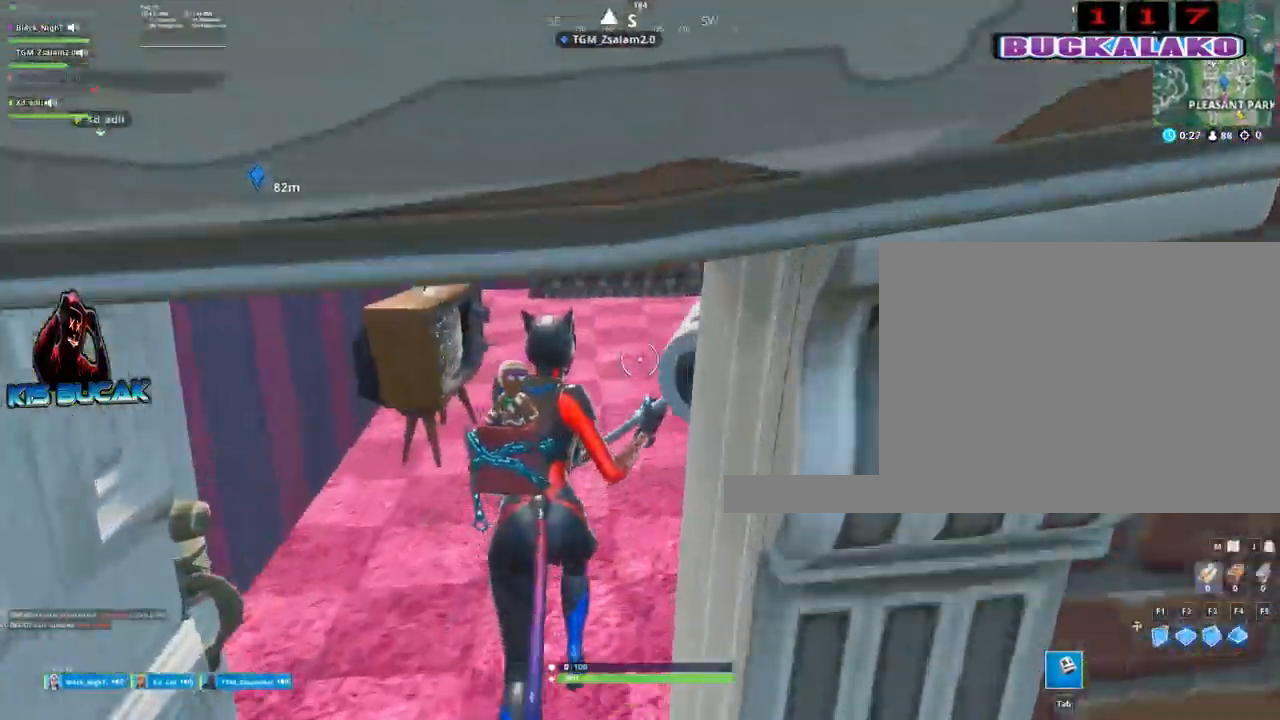
{"keys": ["d", "w"], "mouse": ["left"], "mouse_move": "down-left", "events": [[183, "mouse_left", "down"], [233, "d", "down"]]}
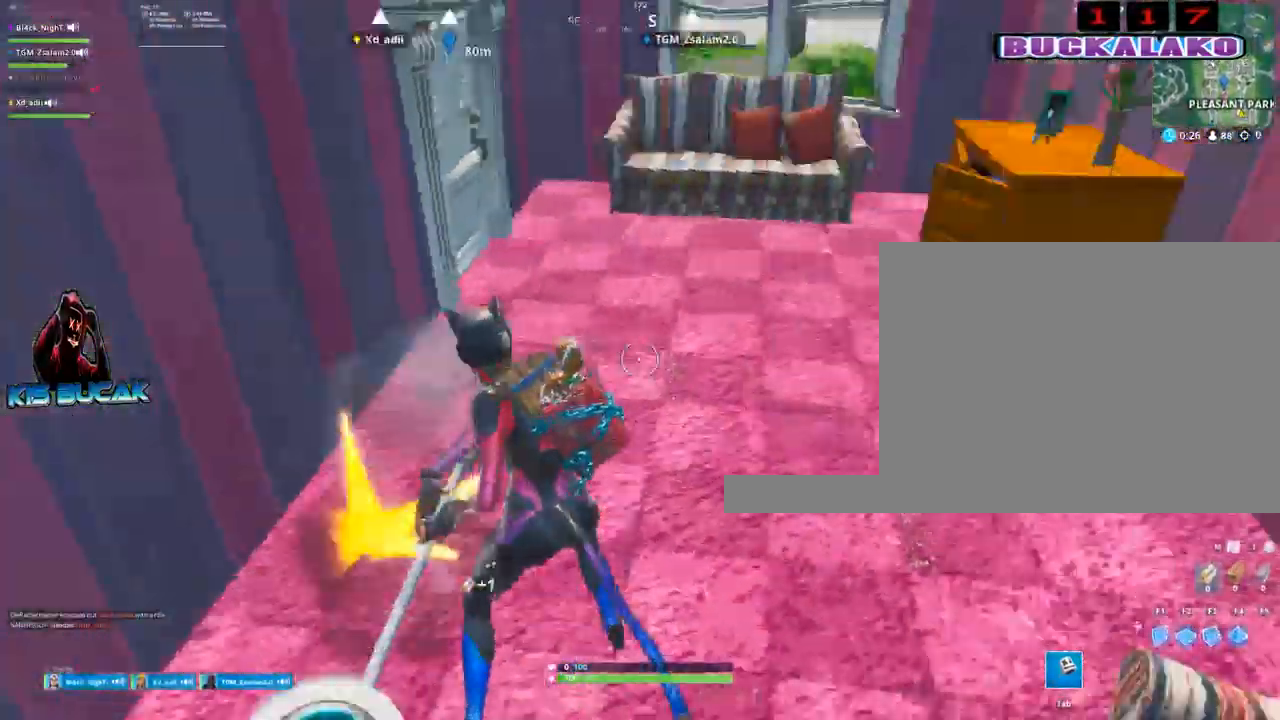
{"keys": ["w"], "mouse": ["left"], "mouse_move": "up-right", "events": [[167, "d", "up"], [200, "a", "down"], [400, "a", "up"]]}
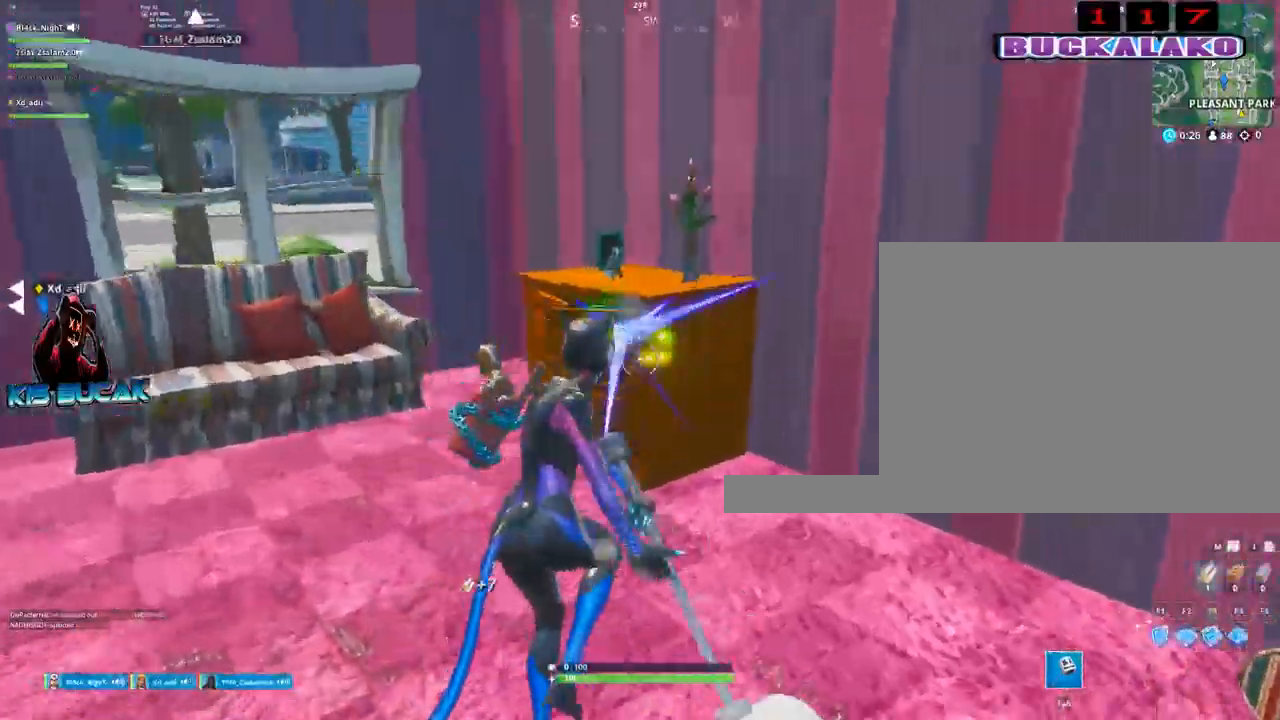
{"keys": ["a", "w"], "mouse": ["left"], "mouse_move": "up", "events": [[33, "d", "down"], [133, "w", "up"], [367, "w", "down"], [450, "a", "down"], [450, "d", "up"]]}
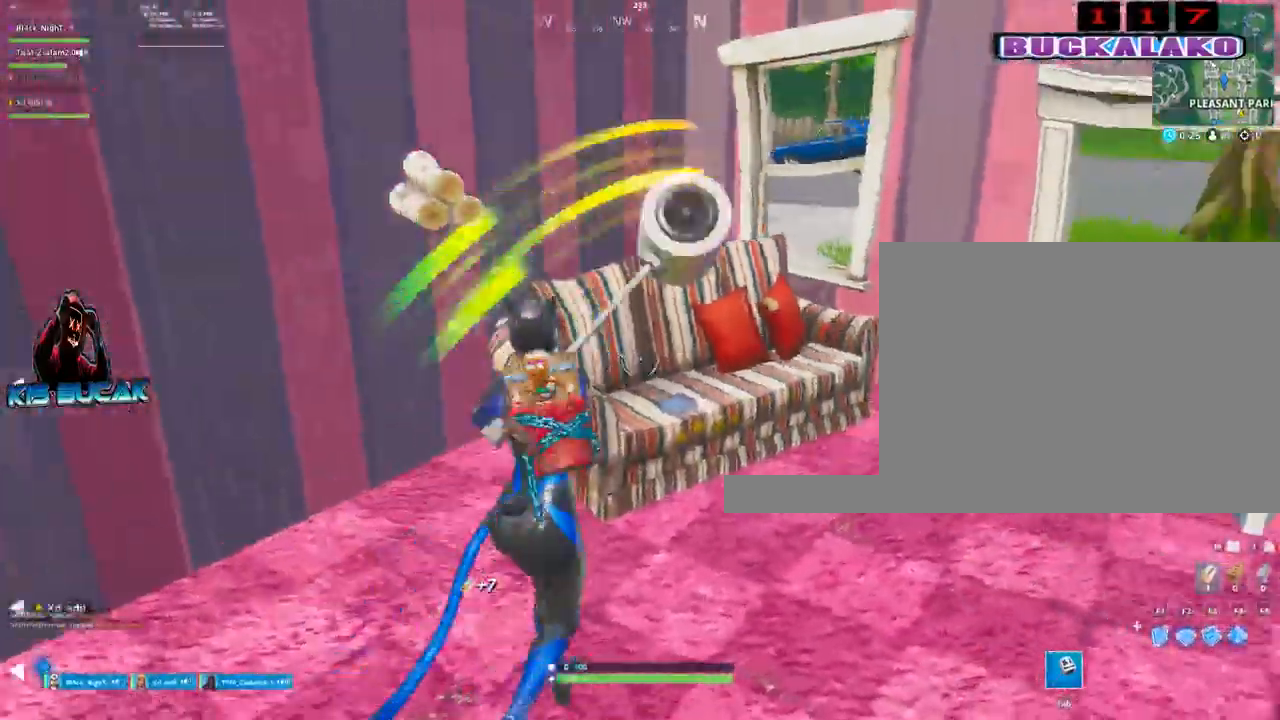
{"keys": ["a", "w"], "mouse": [], "mouse_move": "still", "events": [[50, "mouse_left", "up"]]}
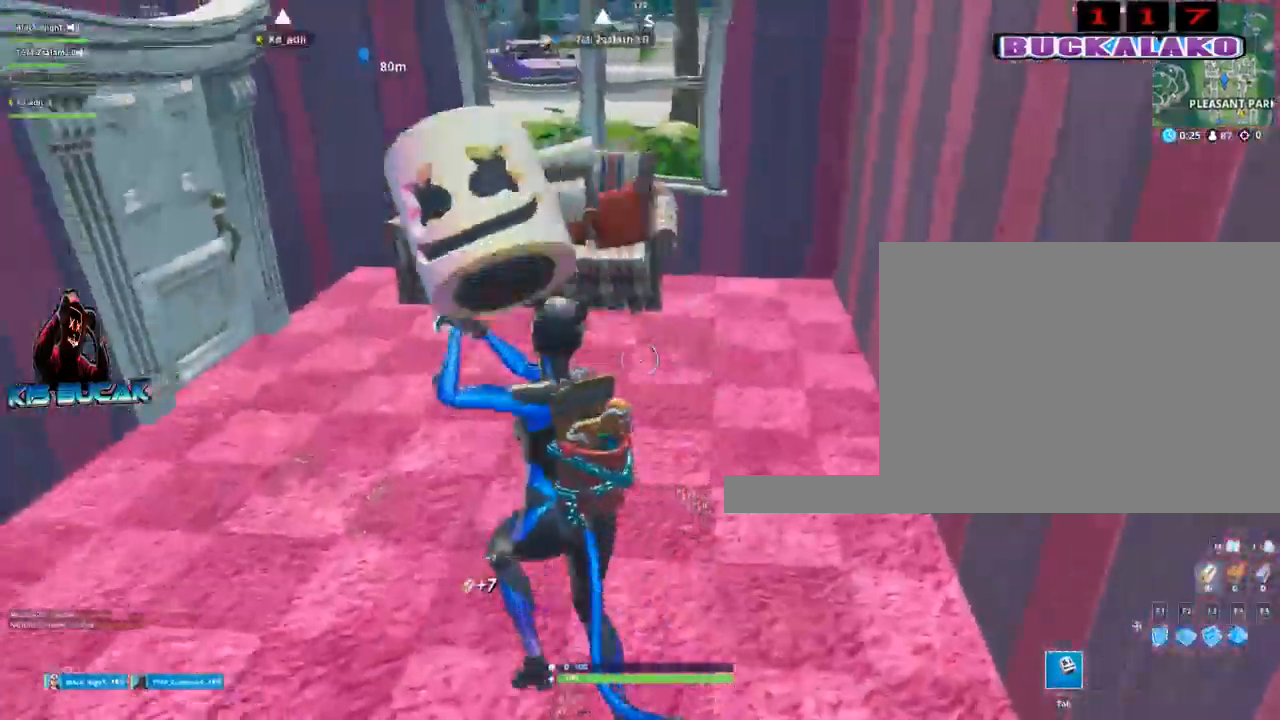
{"keys": ["a", "w"], "mouse": ["left"], "mouse_move": "right", "events": [[17, "a", "up"], [350, "mouse_left", "down"], [483, "a", "down"]]}
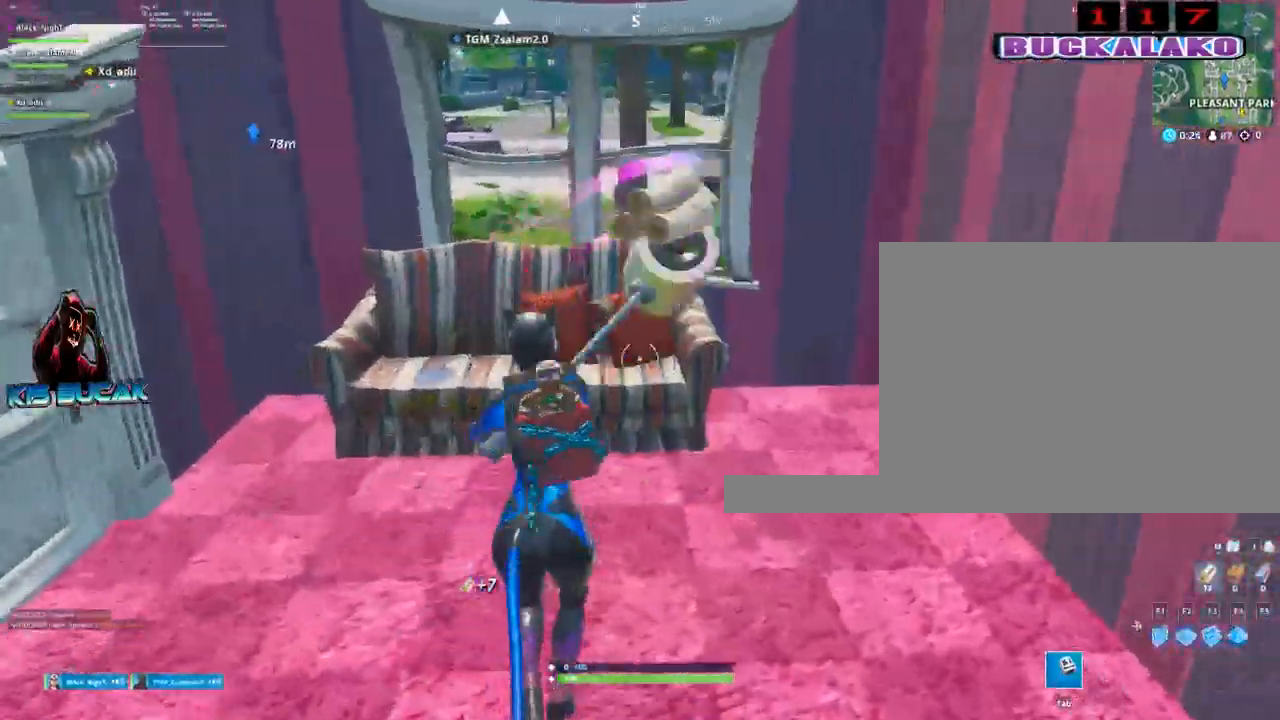
{"keys": ["w"], "mouse": [], "mouse_move": "left", "events": [[33, "mouse_left", "up"], [133, "a", "up"], [267, "d", "down"], [367, "d", "up"]]}
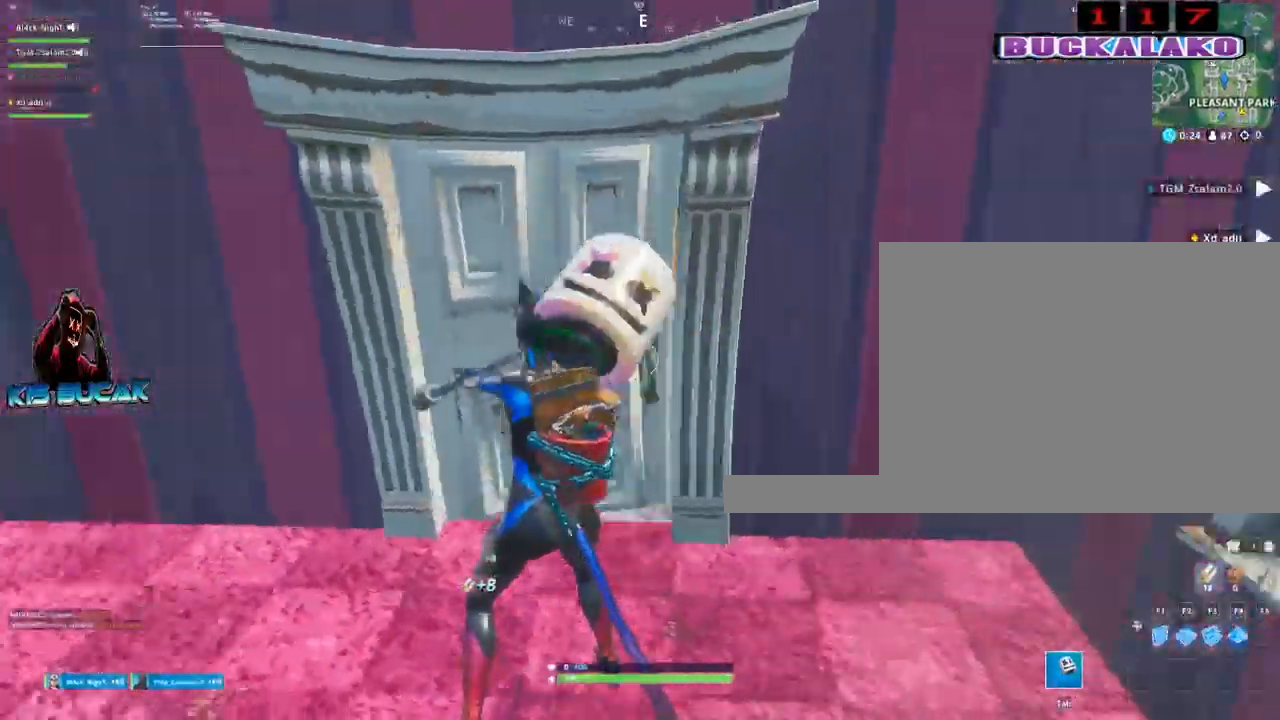
{"keys": ["w"], "mouse": [], "mouse_move": "still", "events": []}
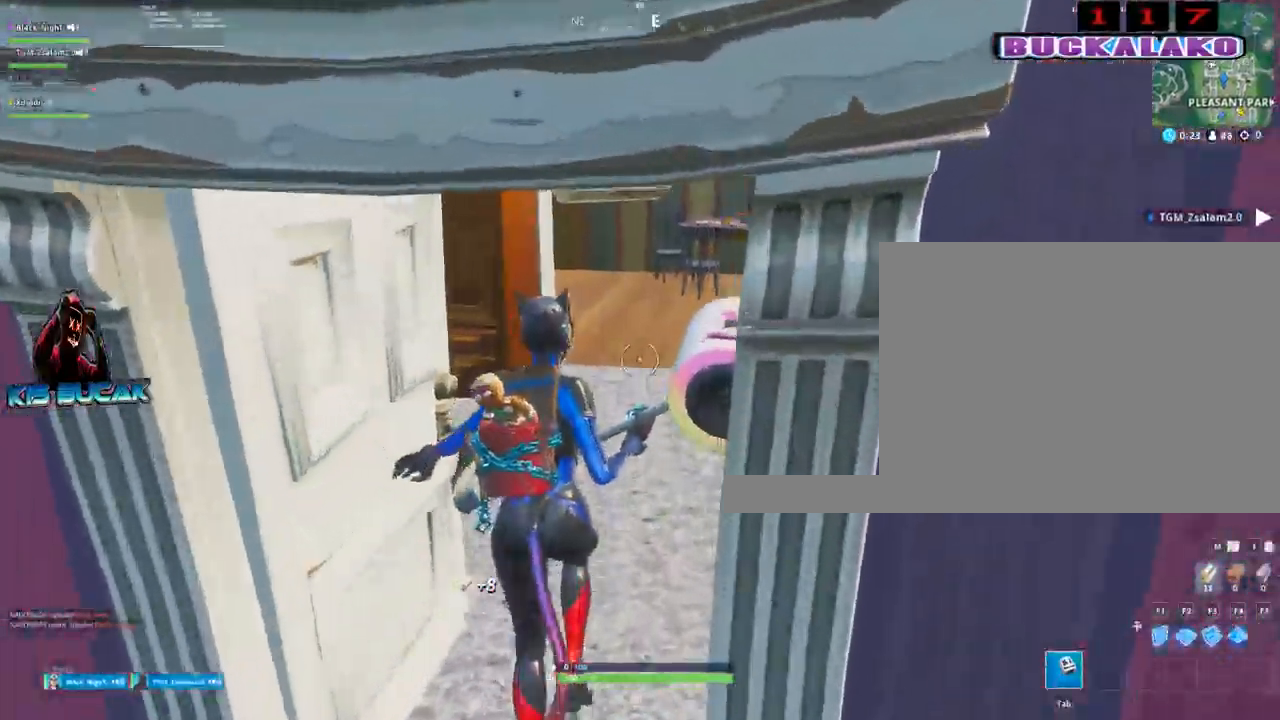
{"keys": ["a", "w"], "mouse": ["left"], "mouse_move": "up-right", "events": [[117, "d", "down"], [250, "d", "up"], [300, "a", "down"], [483, "mouse_left", "down"]]}
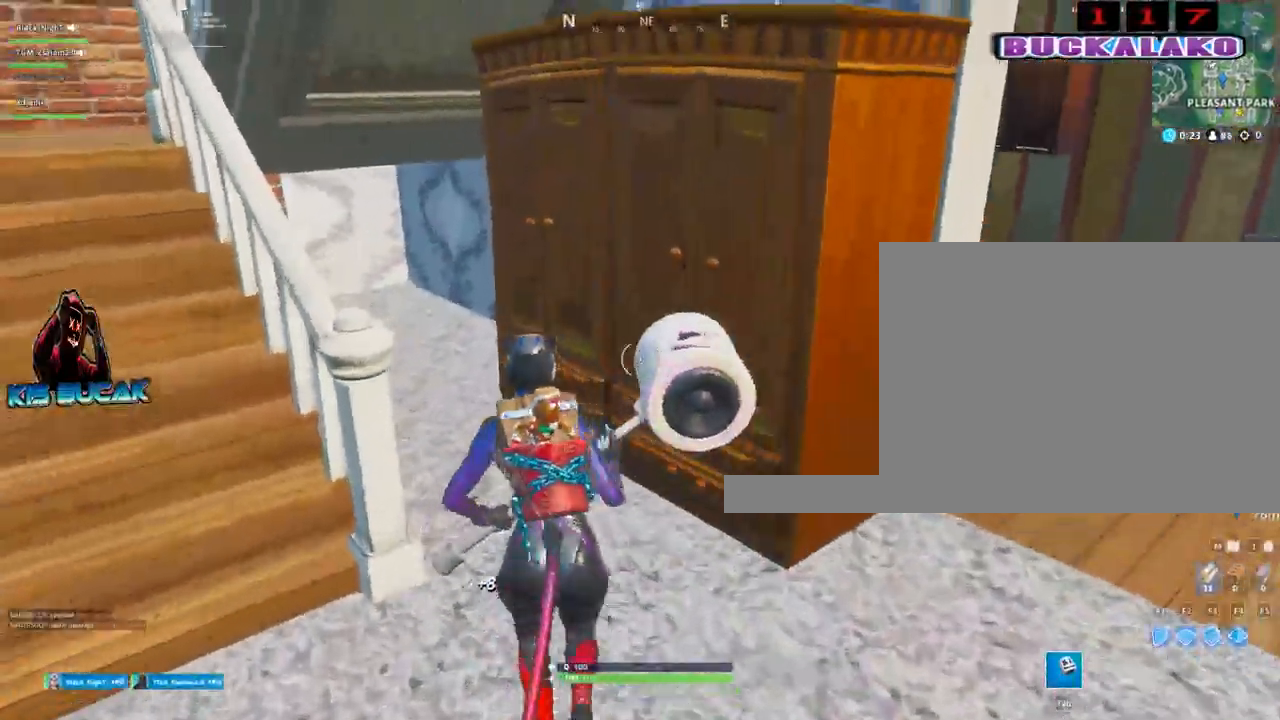
{"keys": ["a", "w"], "mouse": [], "mouse_move": "up", "events": [[33, "w", "up"], [133, "mouse_left", "up"], [417, "w", "down"]]}
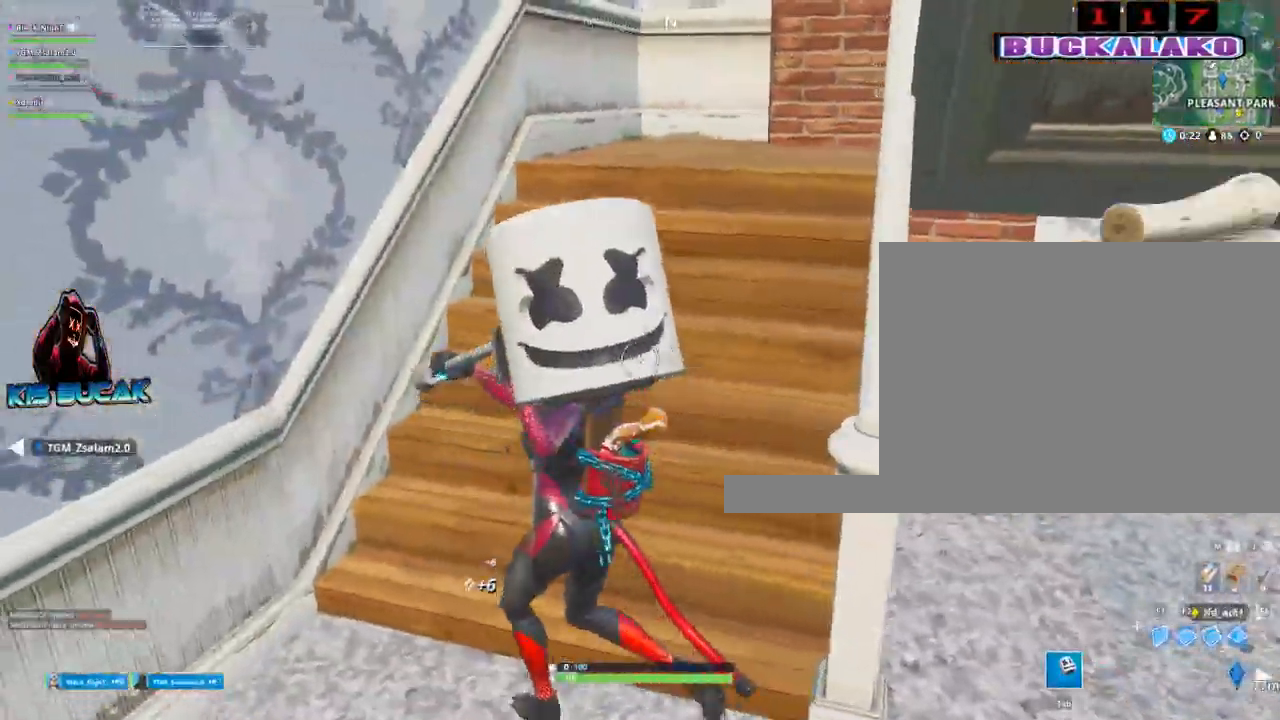
{"keys": ["w"], "mouse": [], "mouse_move": "still", "events": [[50, "a", "up"]]}
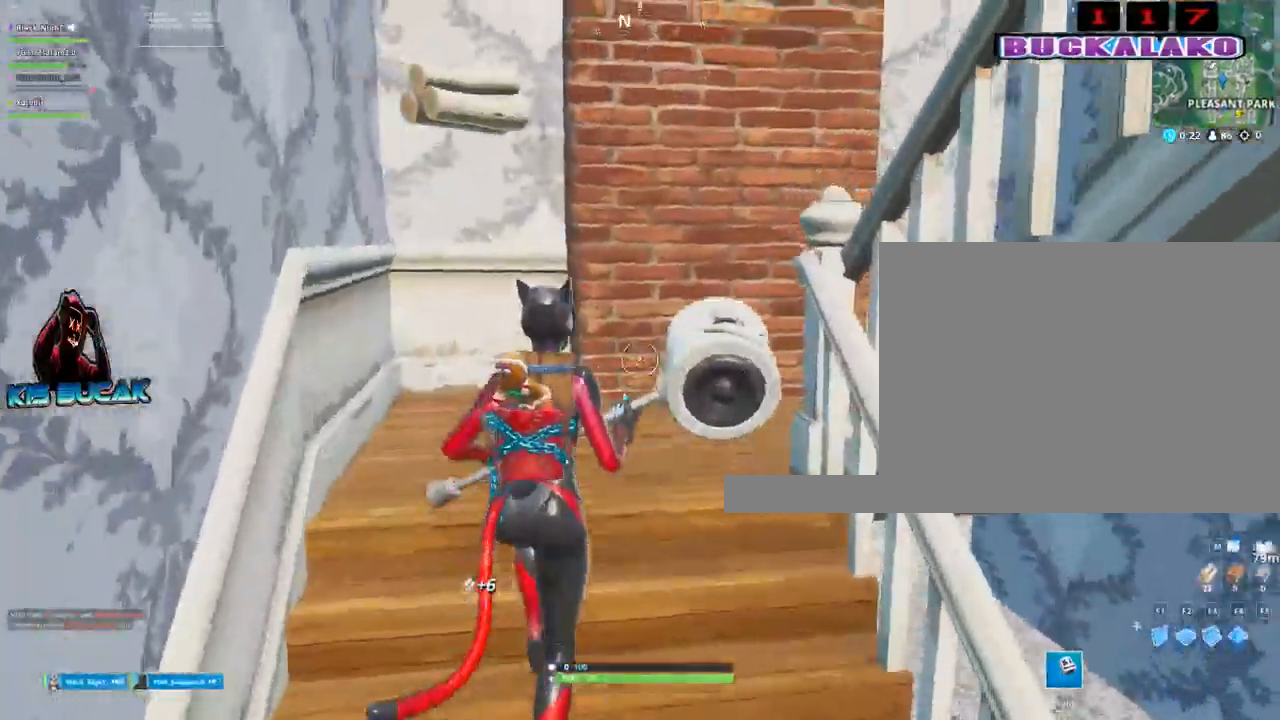
{"keys": ["w"], "mouse": [], "mouse_move": "right", "events": []}
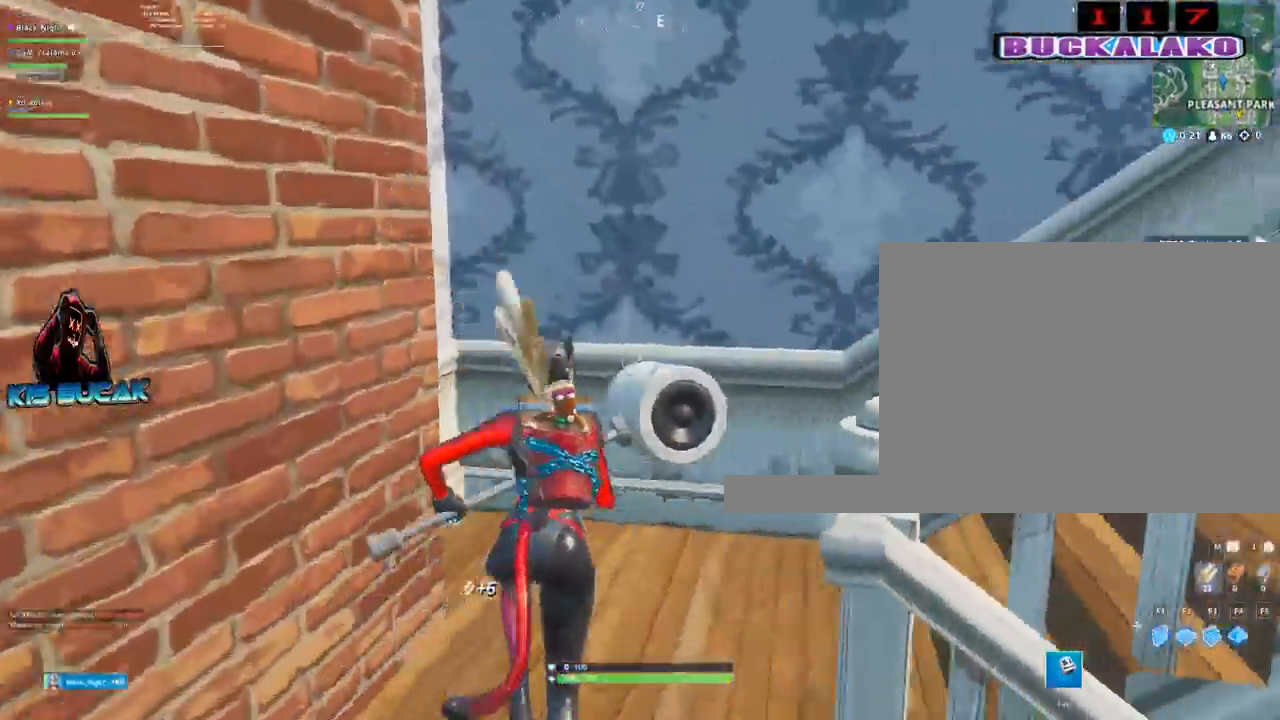
{"keys": ["w"], "mouse": [], "mouse_move": "still", "events": [[33, "a", "down"], [217, "a", "up"]]}
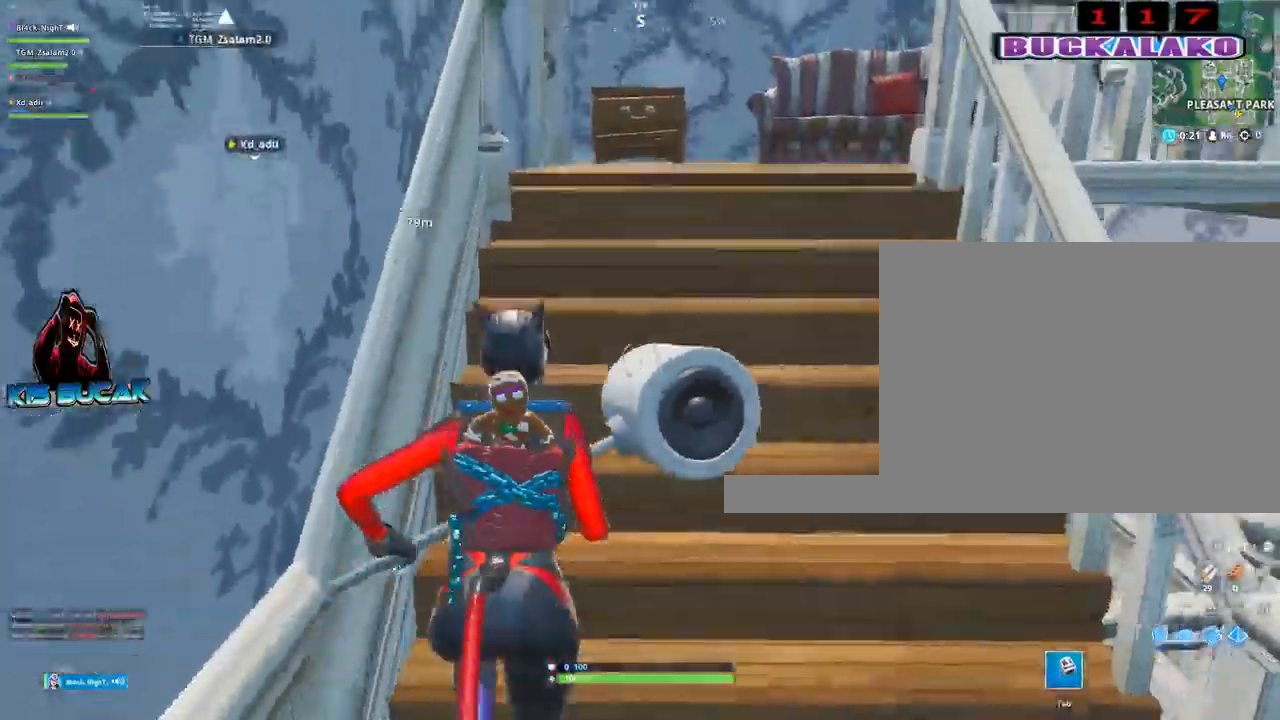
{"keys": ["w"], "mouse": [], "mouse_move": "down", "events": []}